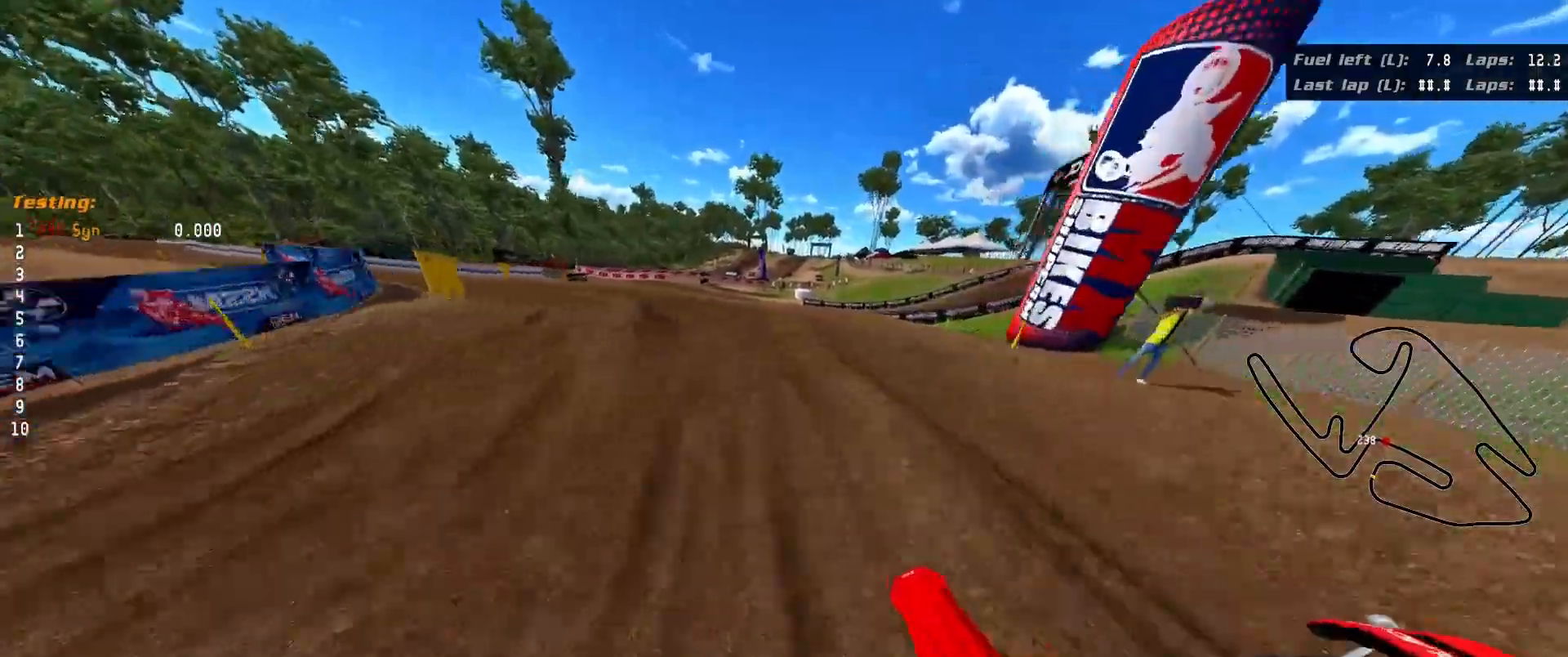
Gameplay with a controller (Xbox layout); each line is a JSON object with the inputs held at the frame after it. "events" lists button and stick changes between this image and that frame as [ms after this image, input, new state], when the widget could be followed in between.
{"buttons": ["R3"], "left_stick": "left", "right_stick": "left", "events": [[50, "R2", "up"], [67, "right_stick", "left"], [83, "R3", "down"]]}
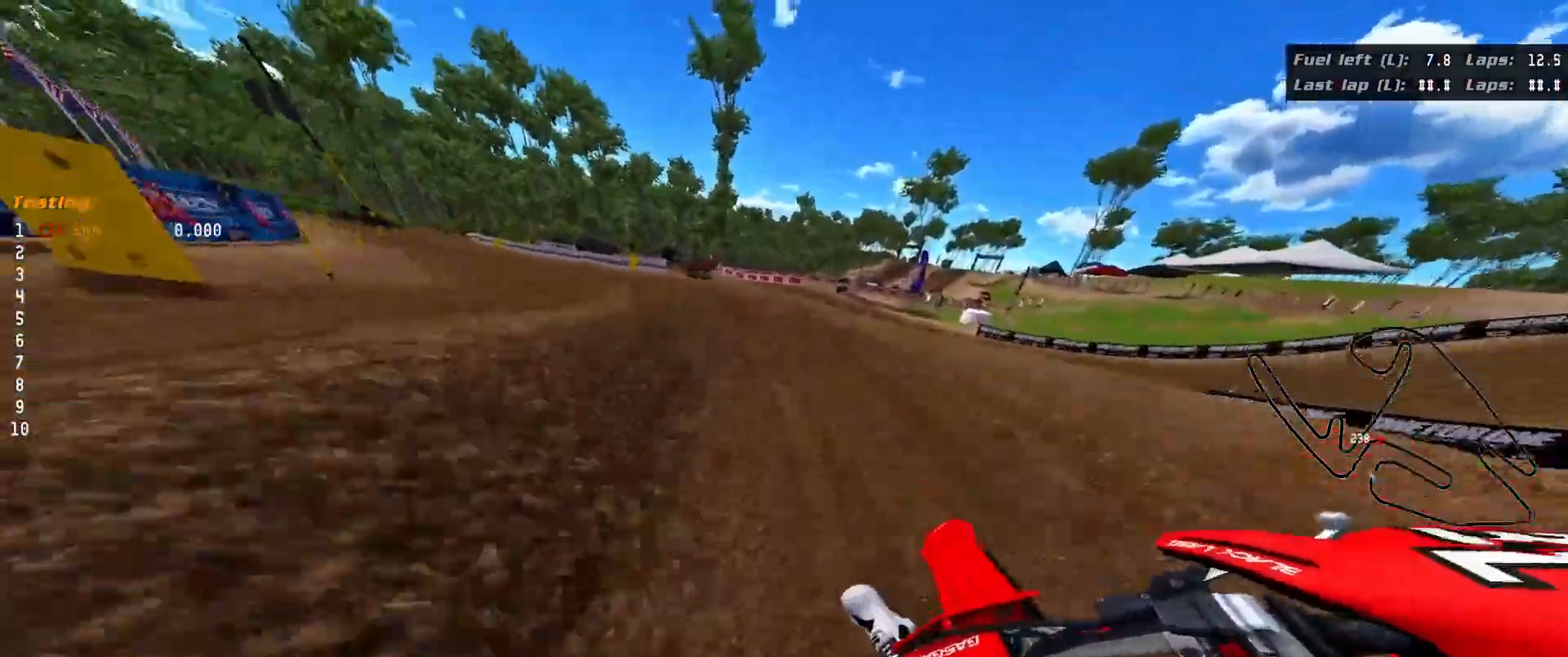
{"buttons": ["R2", "R3"], "left_stick": "left", "right_stick": "left", "events": [[100, "R2", "down"]]}
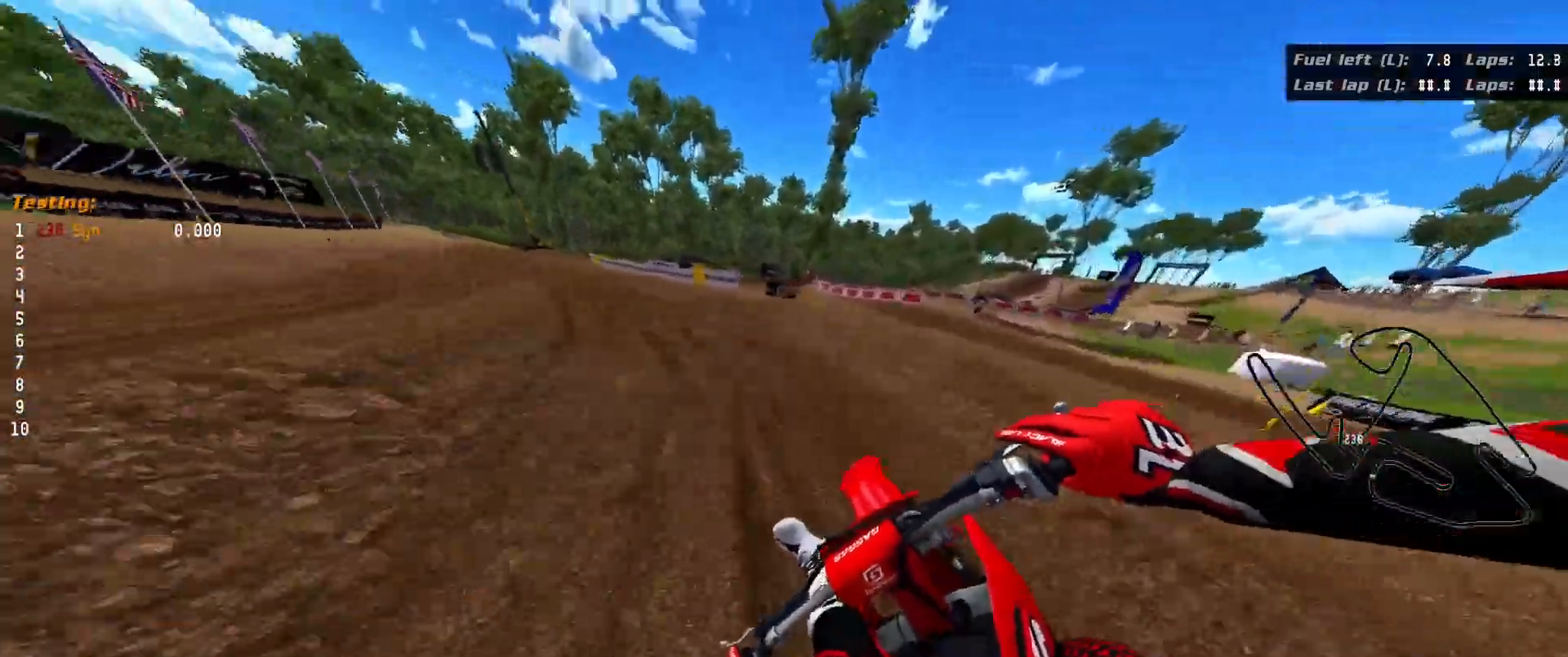
{"buttons": ["R2", "R3"], "left_stick": "right", "right_stick": "left", "events": [[83, "R2", "up"], [467, "left_stick", "right"], [483, "R2", "down"]]}
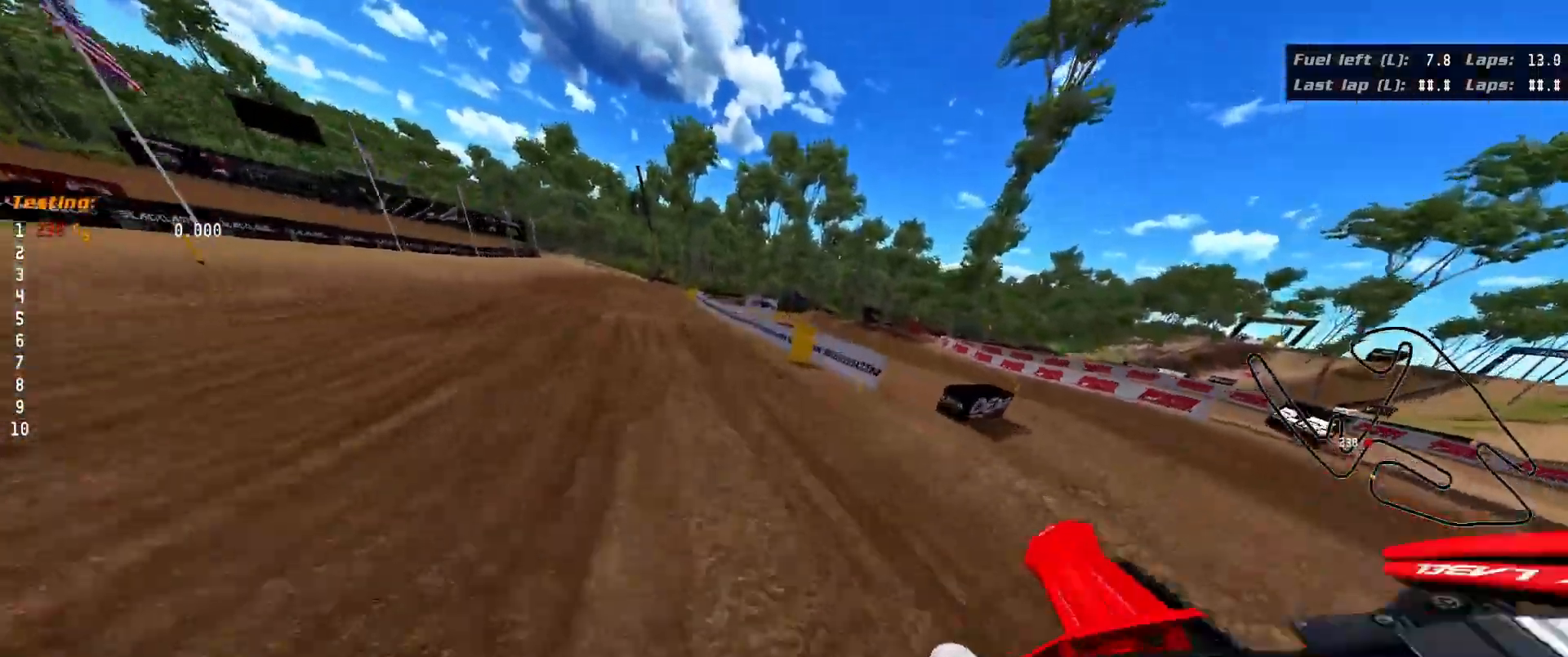
{"buttons": ["R2"], "left_stick": "up-right", "right_stick": "left", "events": [[467, "left_stick", "up-right"], [483, "R3", "up"]]}
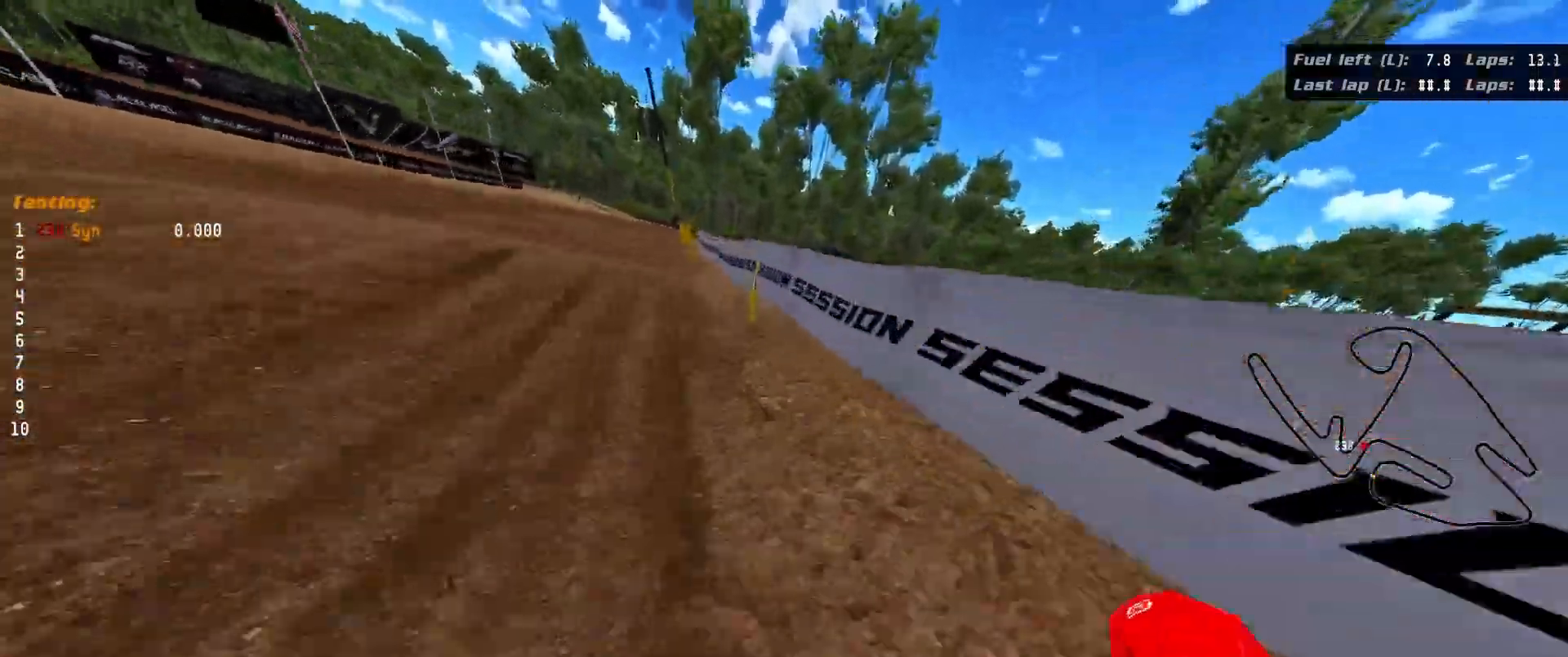
{"buttons": [], "left_stick": "center", "right_stick": "up-left", "events": [[17, "left_stick", "up"], [283, "left_stick", "center"], [333, "R2", "up"], [450, "right_stick", "up-left"]]}
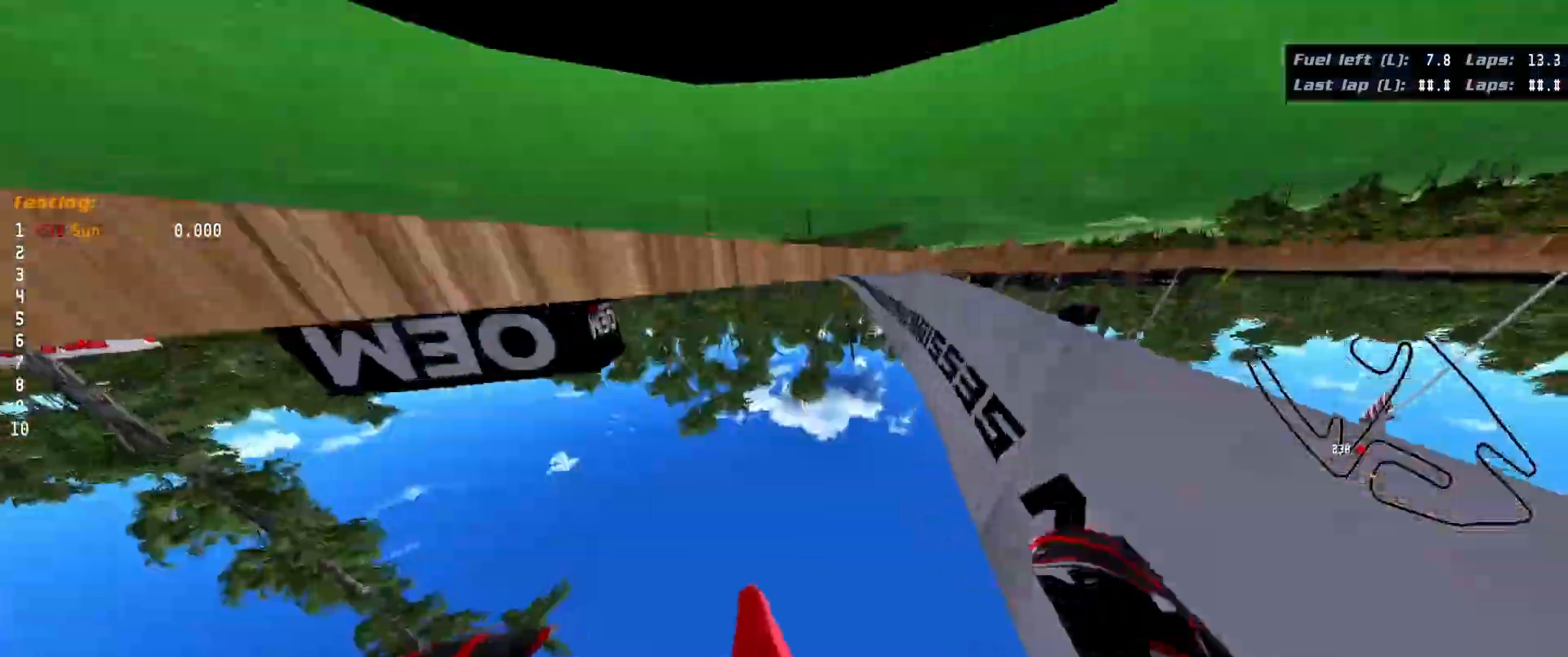
{"buttons": [], "left_stick": "center", "right_stick": "center", "events": [[383, "right_stick", "center"]]}
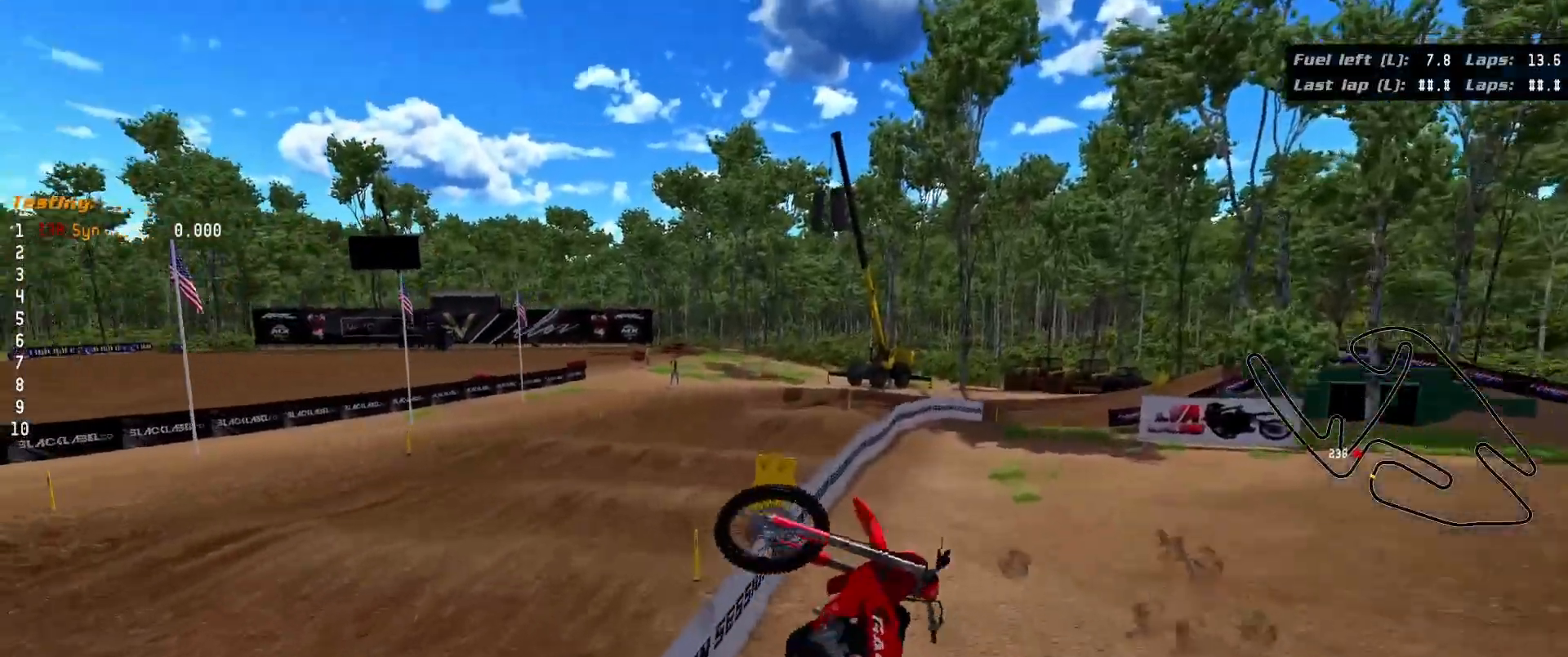
{"buttons": [], "left_stick": "center", "right_stick": "center", "events": []}
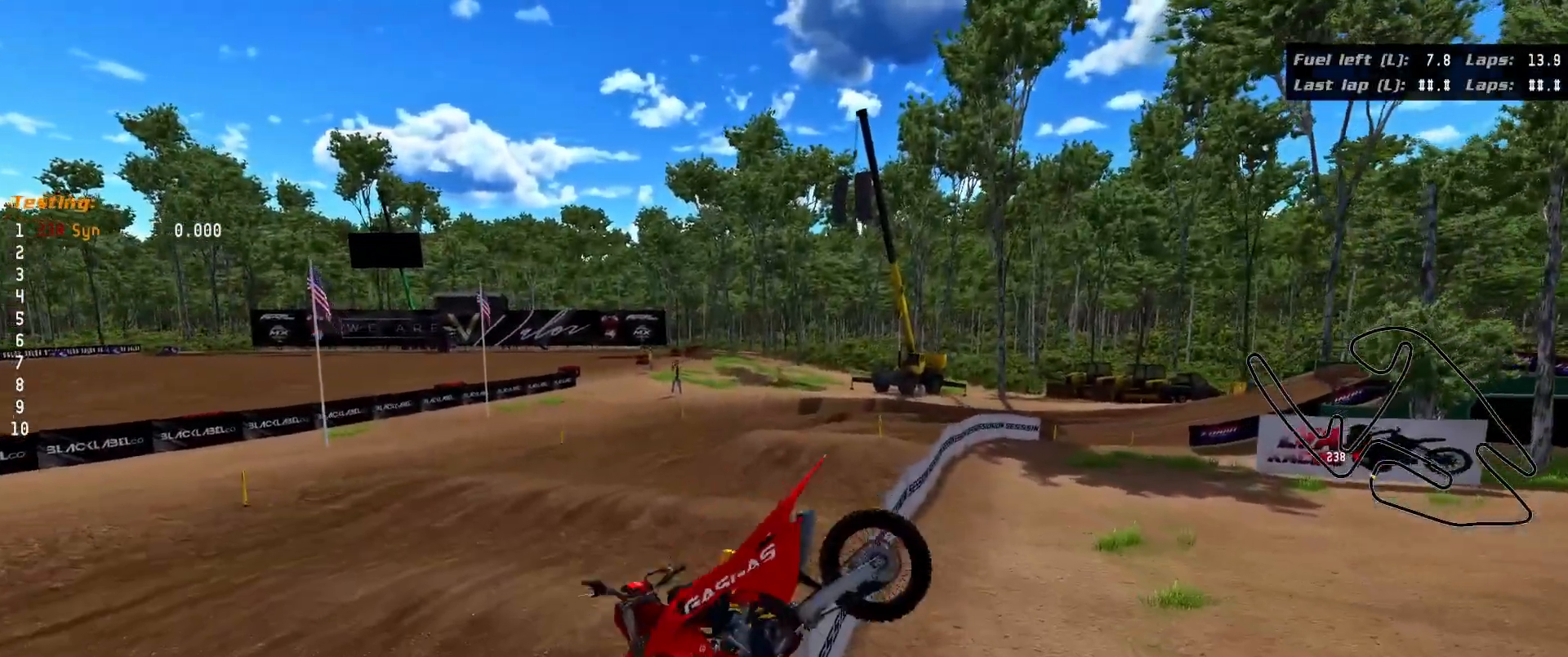
{"buttons": [], "left_stick": "center", "right_stick": "center", "events": []}
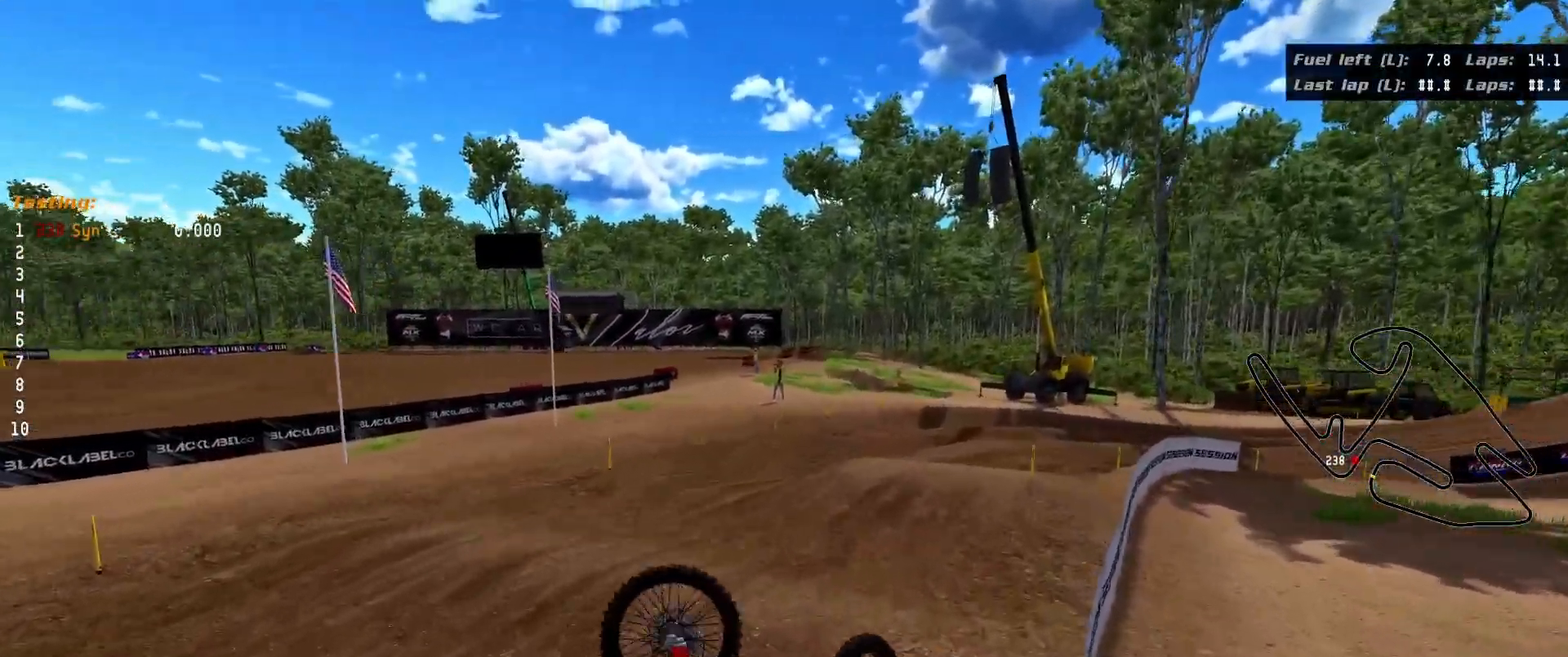
{"buttons": [], "left_stick": "center", "right_stick": "center", "events": []}
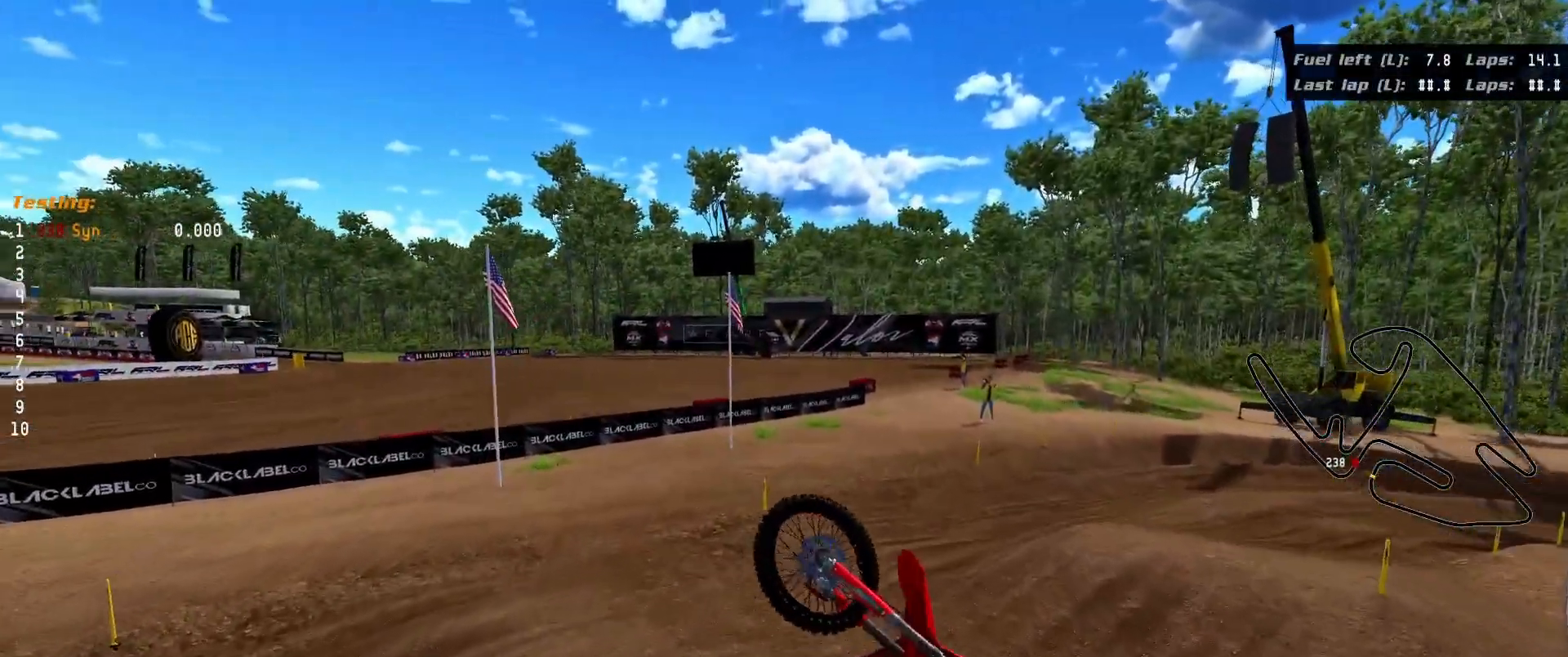
{"buttons": ["R2"], "left_stick": "center", "right_stick": "center", "events": [[267, "R2", "down"]]}
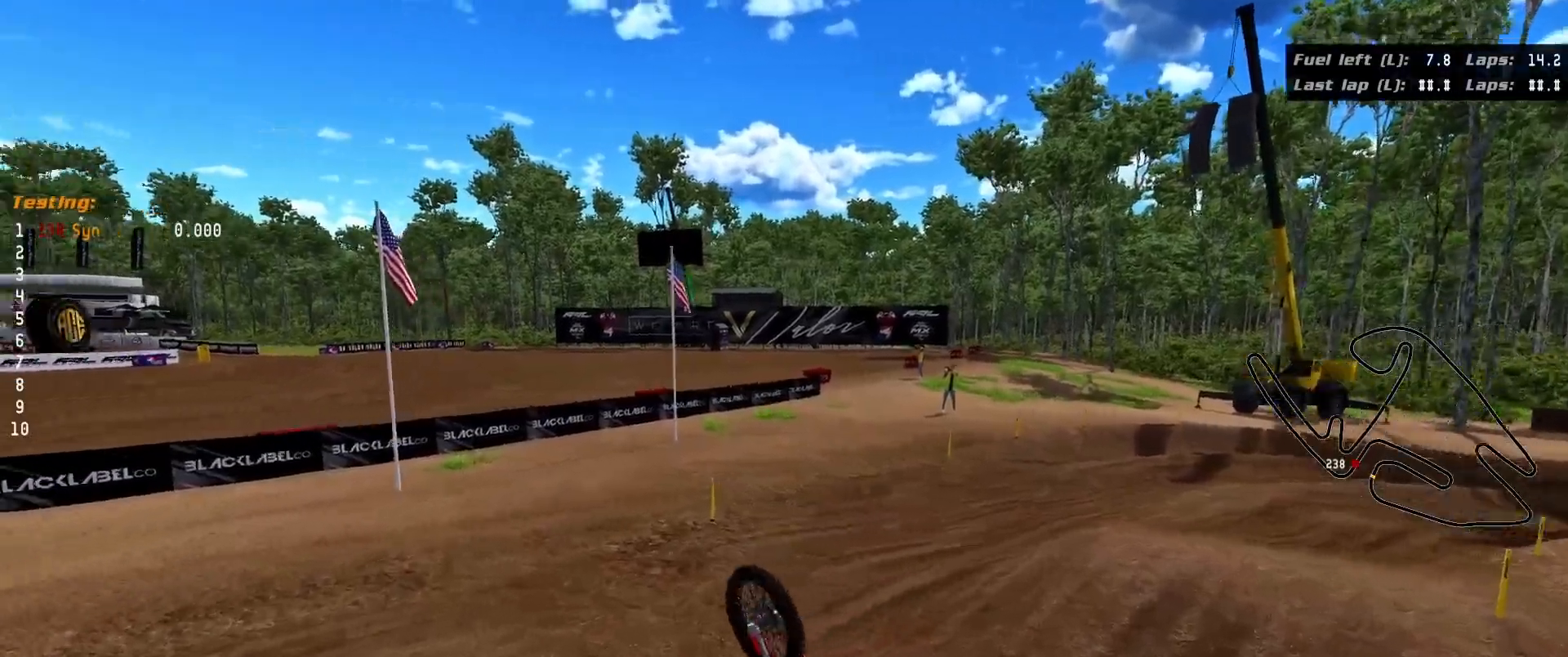
{"buttons": ["R2"], "left_stick": "center", "right_stick": "center", "events": [[33, "START", "down"], [67, "START", "up"], [200, "START", "down"], [250, "START", "up"], [367, "START", "down"], [433, "START", "up"]]}
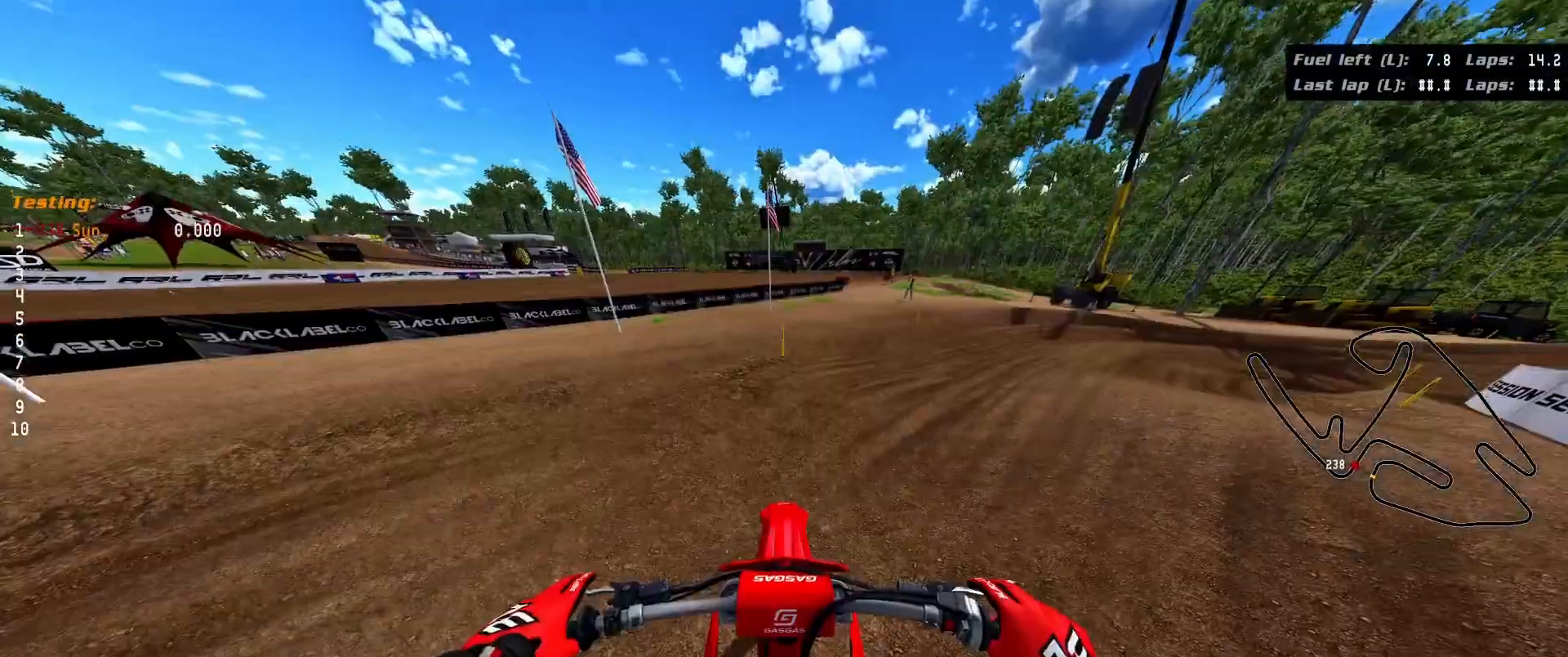
{"buttons": ["R2"], "left_stick": "up-right", "right_stick": "center", "events": [[33, "START", "down"], [33, "left_stick", "right"], [117, "START", "up"], [117, "left_stick", "up-right"], [250, "Y", "down"], [333, "Y", "up"]]}
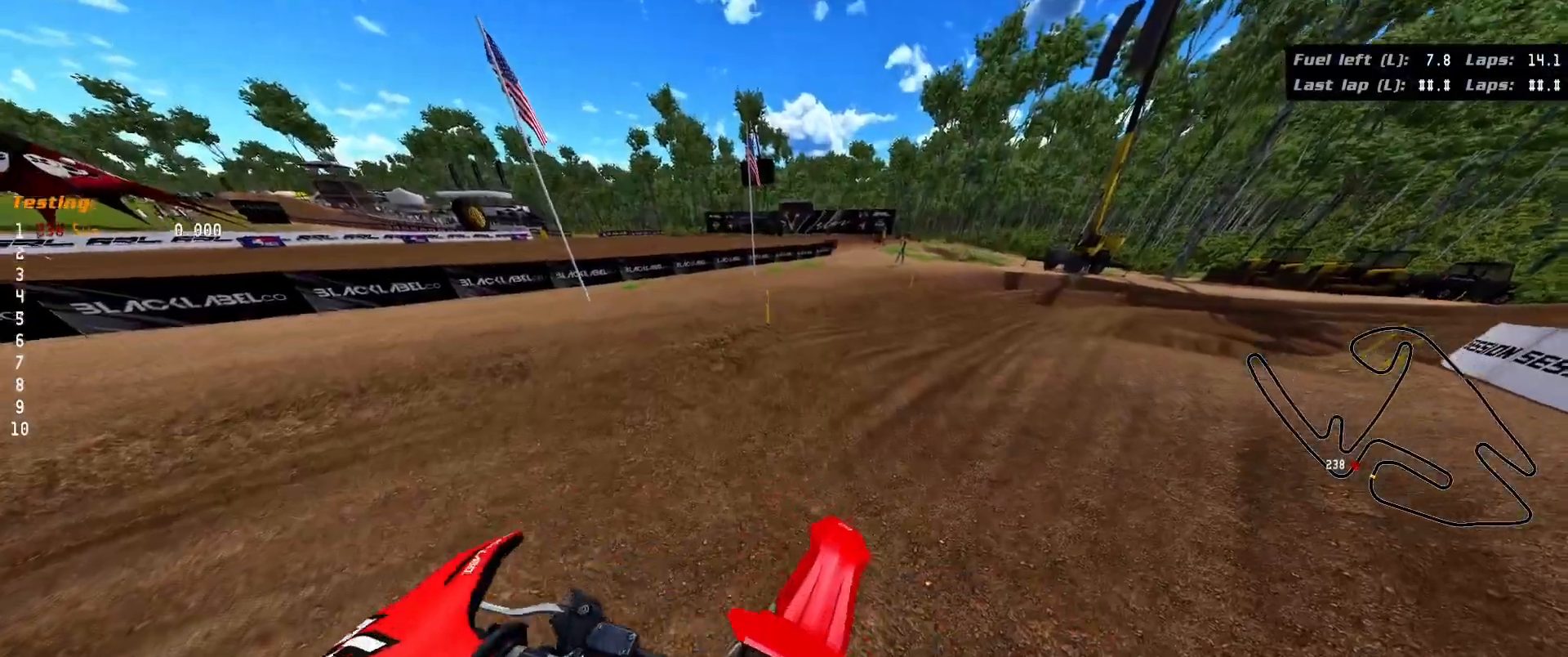
{"buttons": ["R2"], "left_stick": "up-right", "right_stick": "up-right", "events": [[33, "right_stick", "up-right"]]}
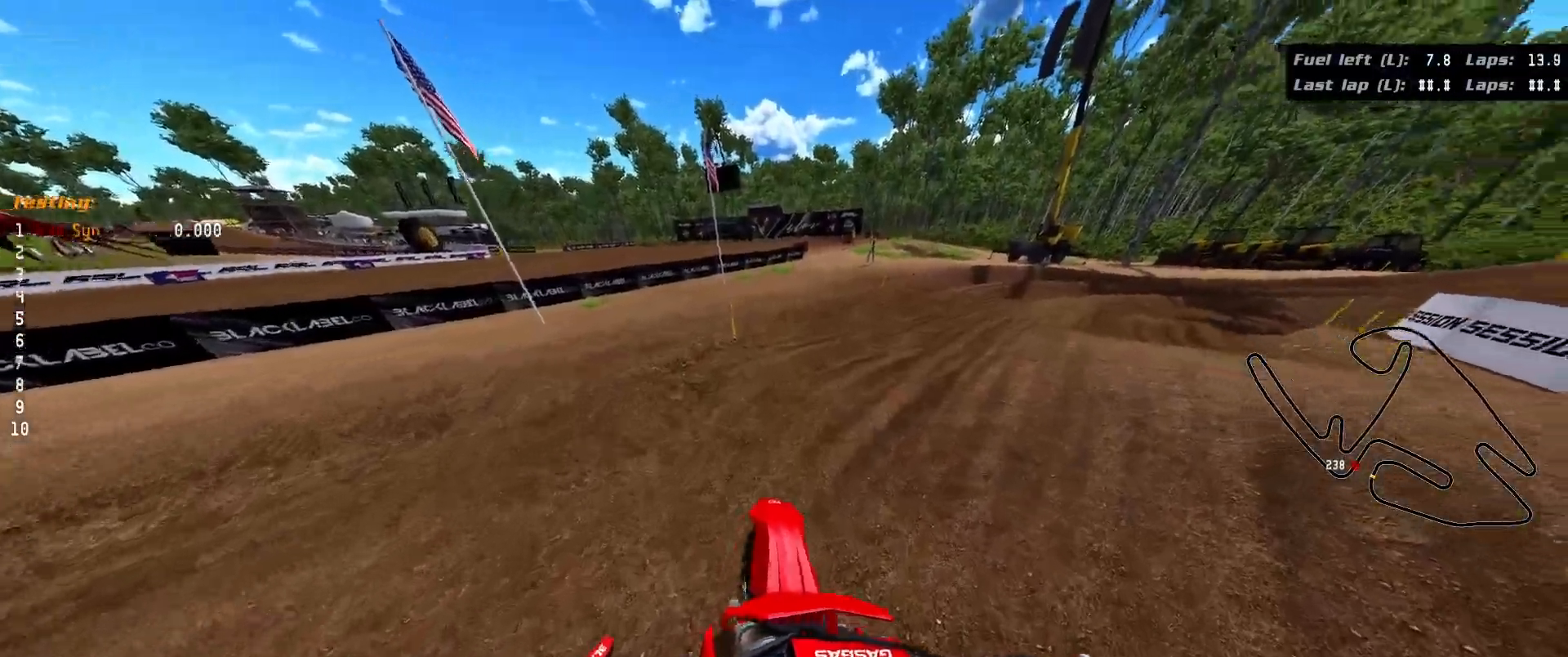
{"buttons": ["R2"], "left_stick": "up-right", "right_stick": "up-right", "events": []}
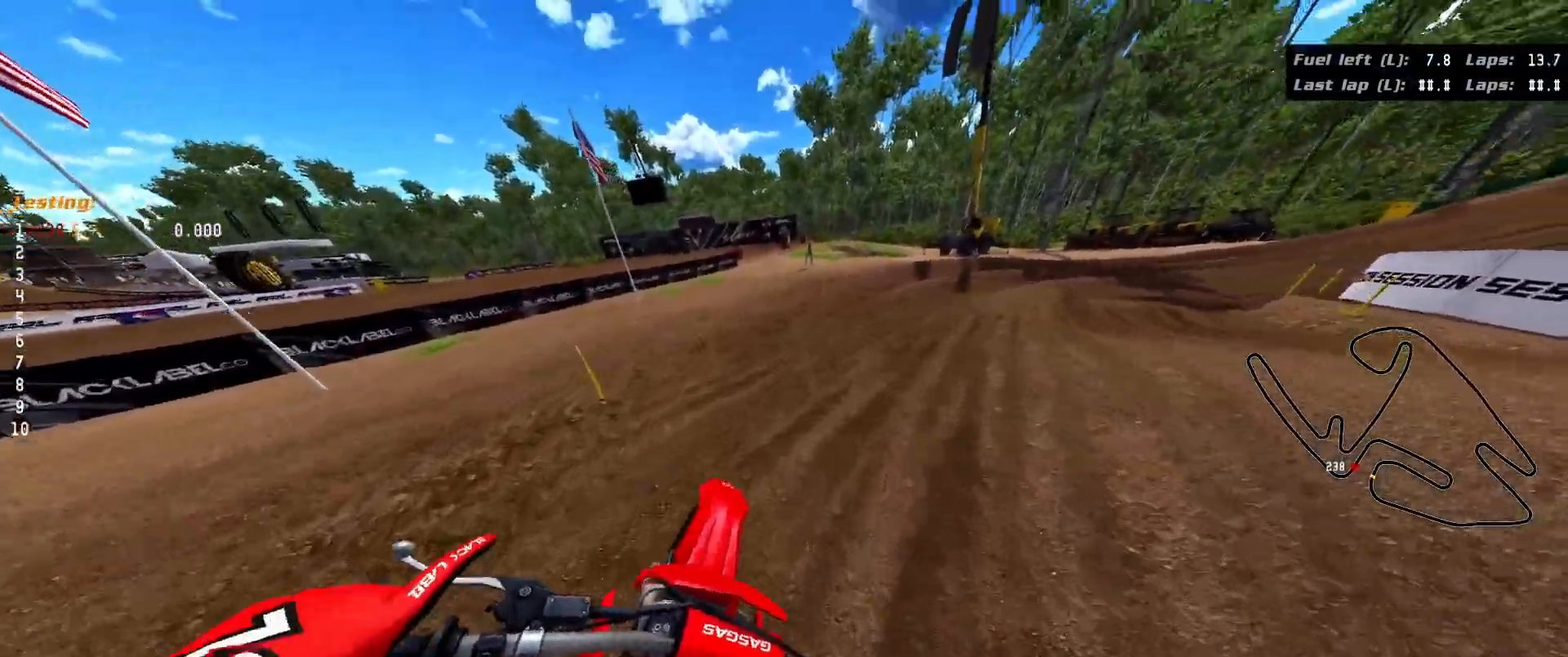
{"buttons": ["R2"], "left_stick": "up-right", "right_stick": "up-right", "events": []}
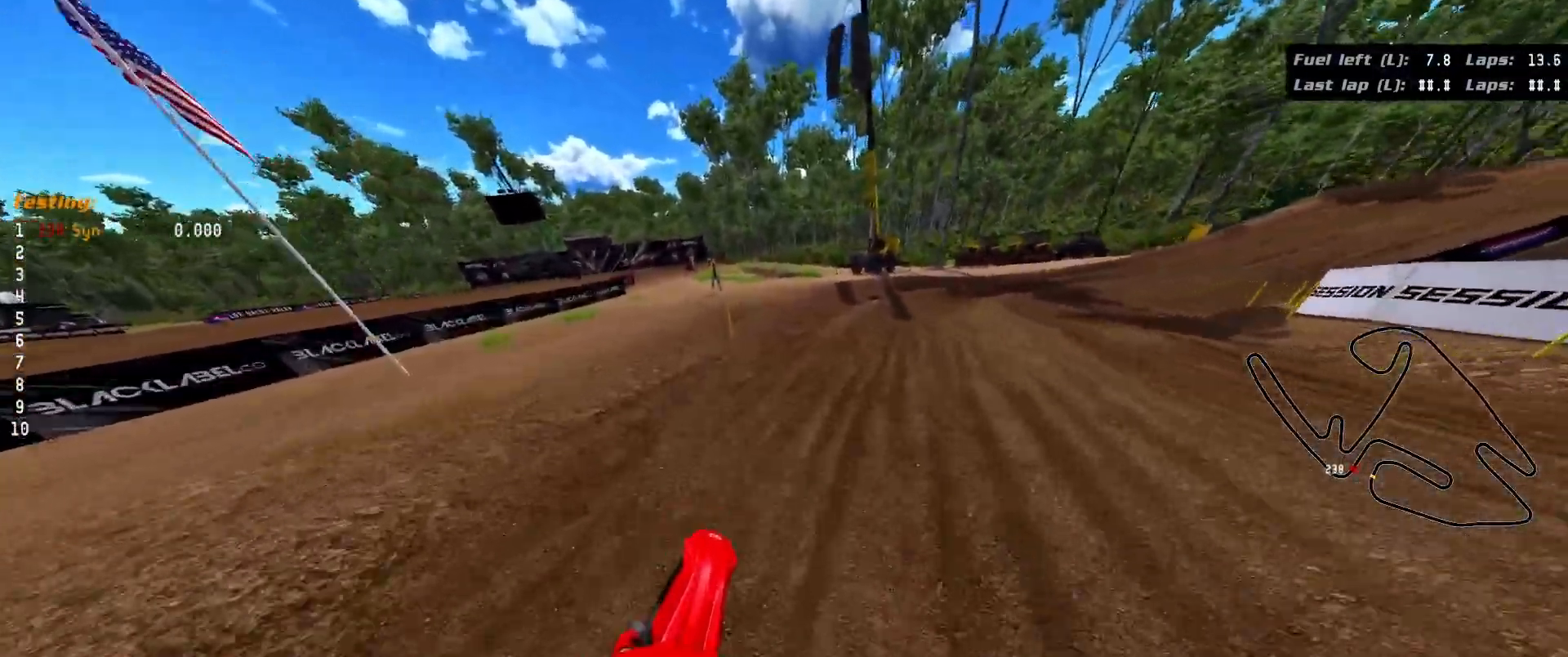
{"buttons": ["R2"], "left_stick": "up-right", "right_stick": "center", "events": [[250, "right_stick", "center"]]}
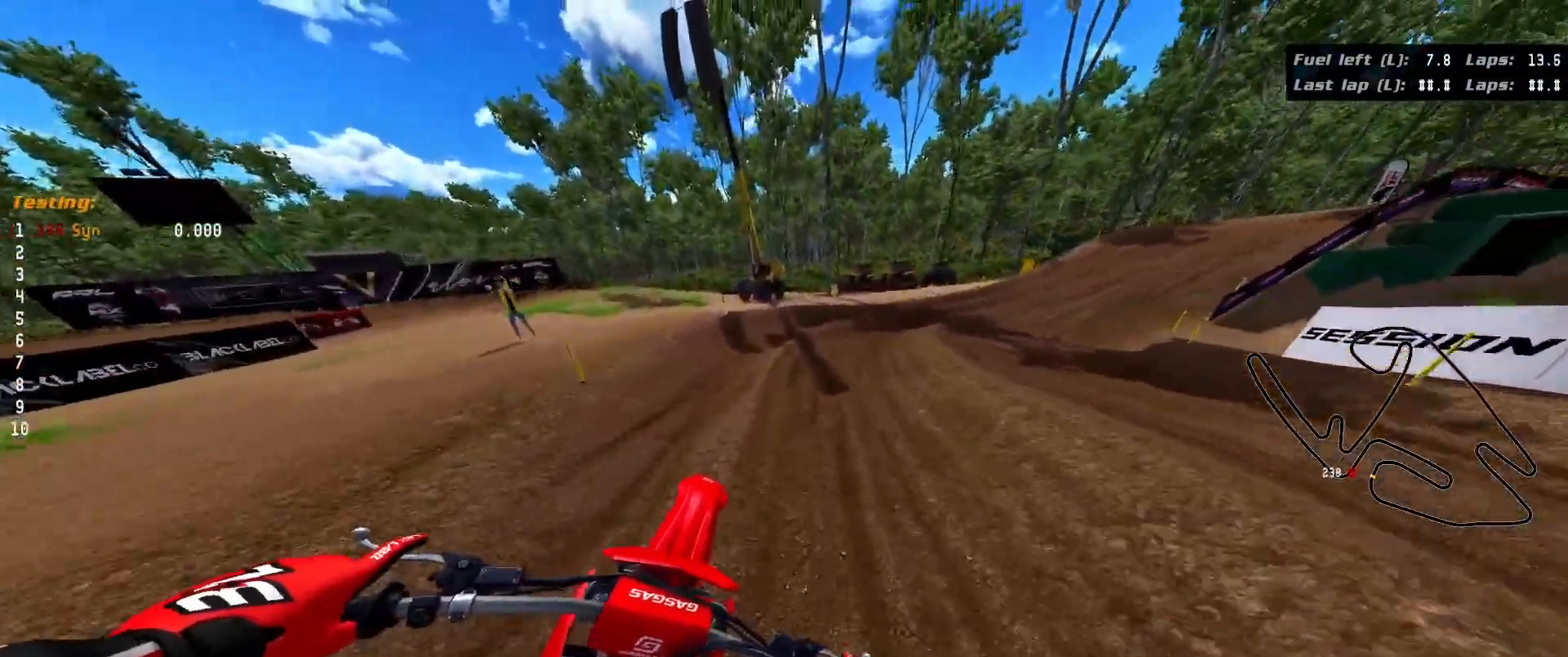
{"buttons": [], "left_stick": "up-right", "right_stick": "center", "events": [[33, "R2", "up"]]}
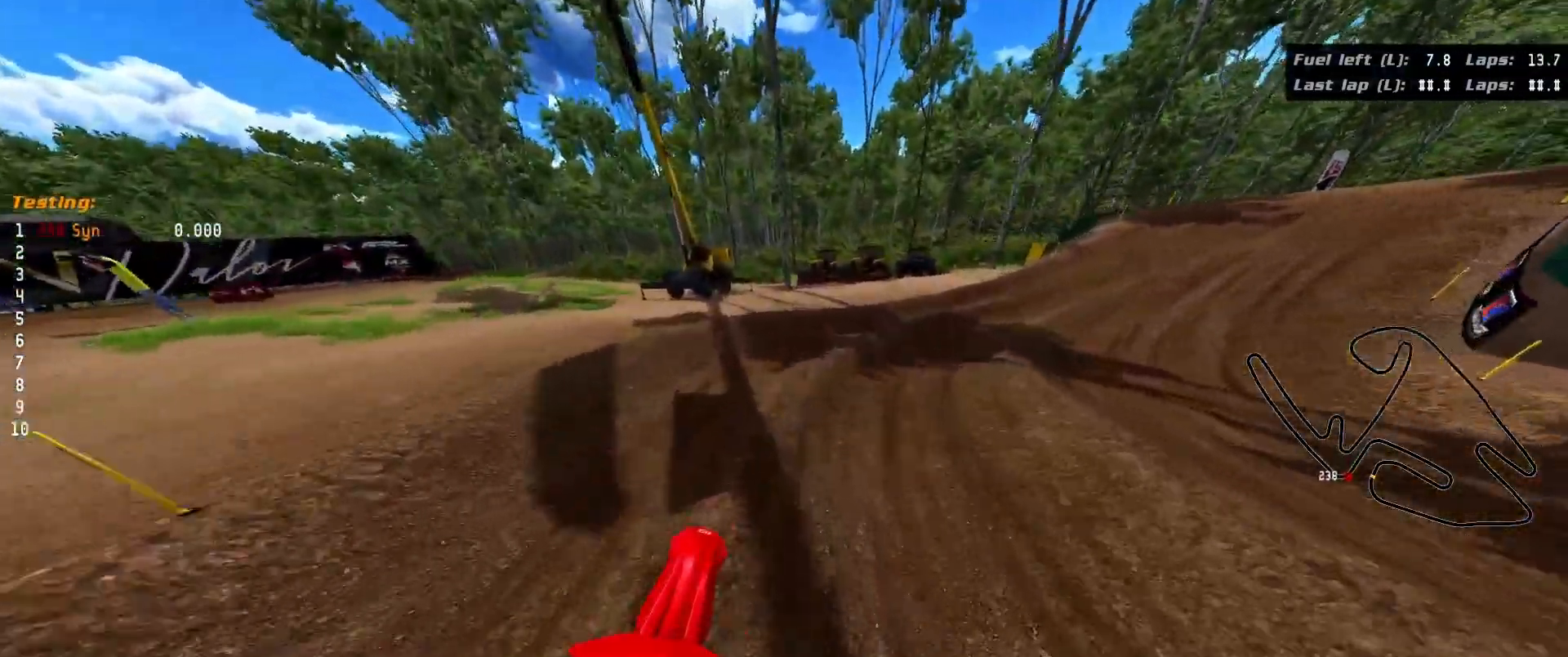
{"buttons": ["R3"], "left_stick": "up-right", "right_stick": "right", "events": [[233, "R3", "down"], [233, "right_stick", "right"]]}
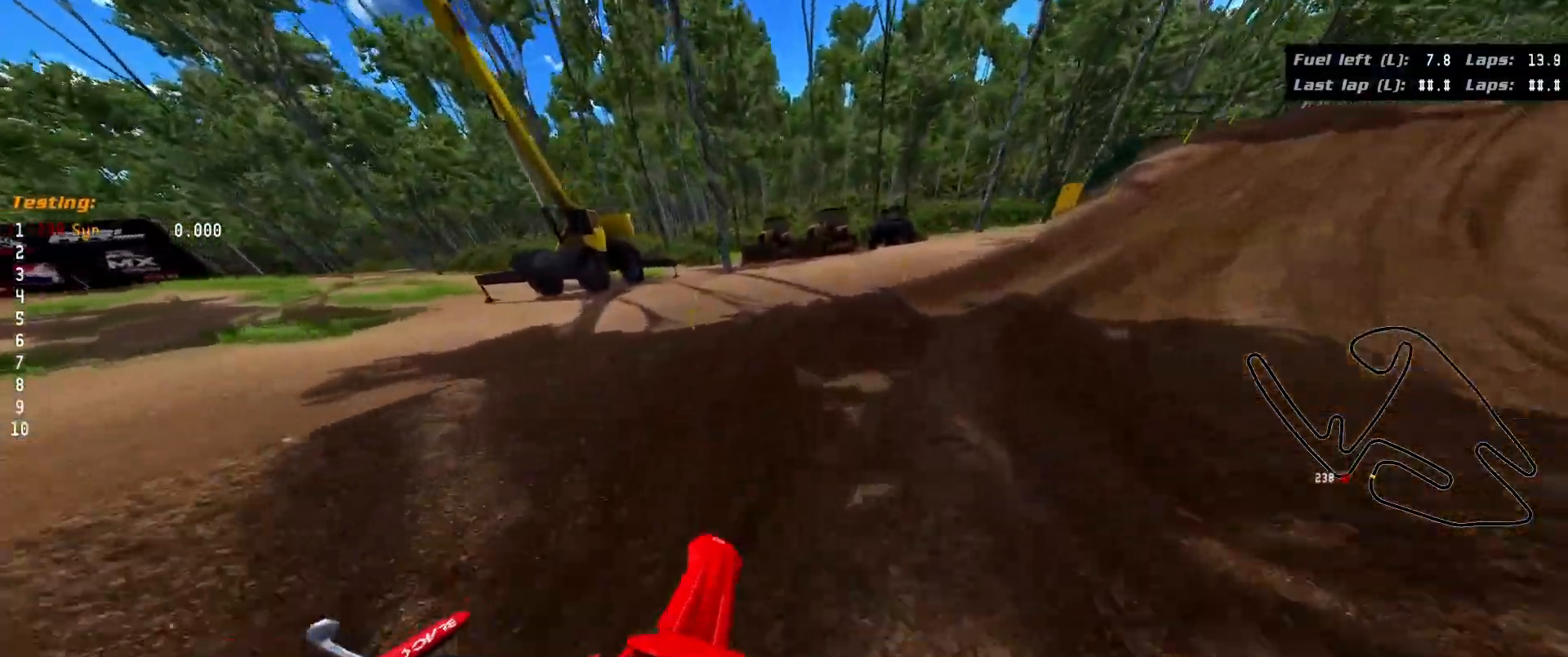
{"buttons": ["R2", "R3"], "left_stick": "up-right", "right_stick": "right", "events": [[400, "R2", "down"]]}
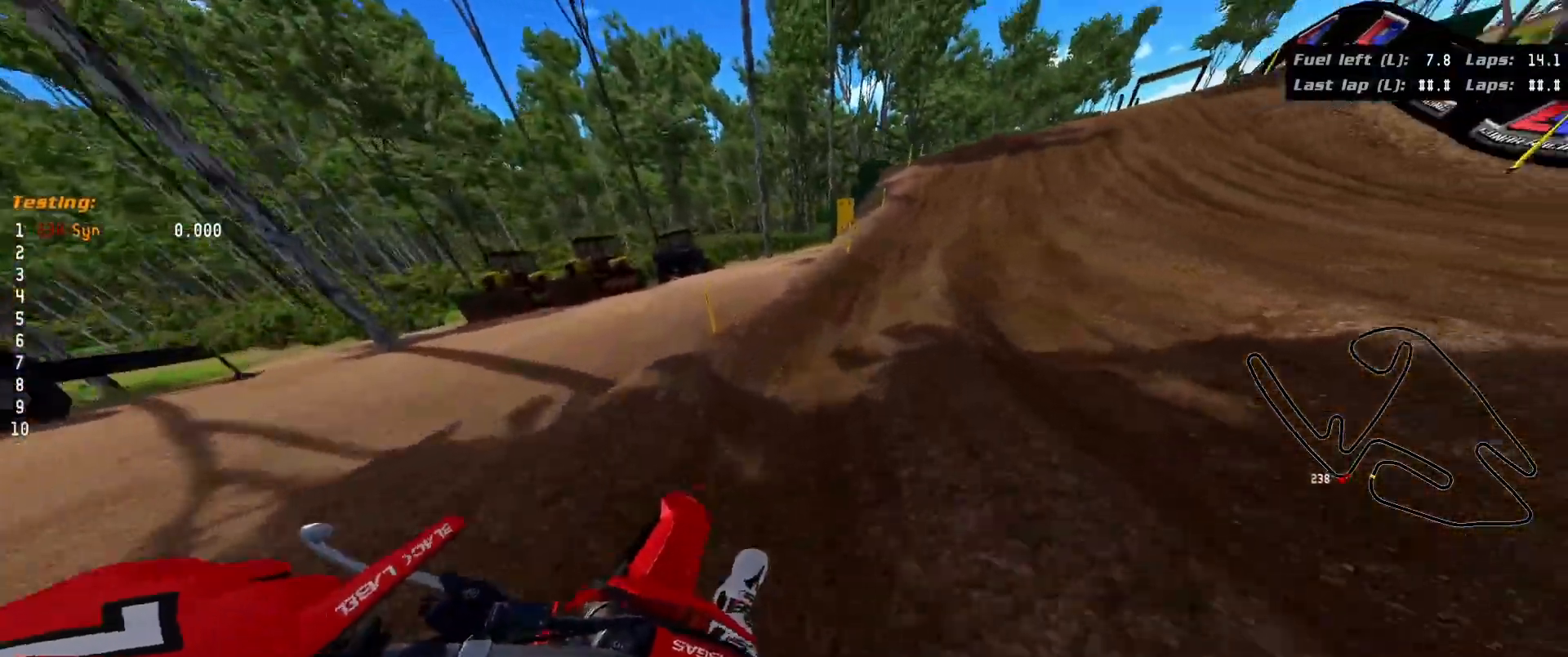
{"buttons": ["R2"], "left_stick": "up-right", "right_stick": "center", "events": [[167, "R3", "up"], [283, "right_stick", "center"]]}
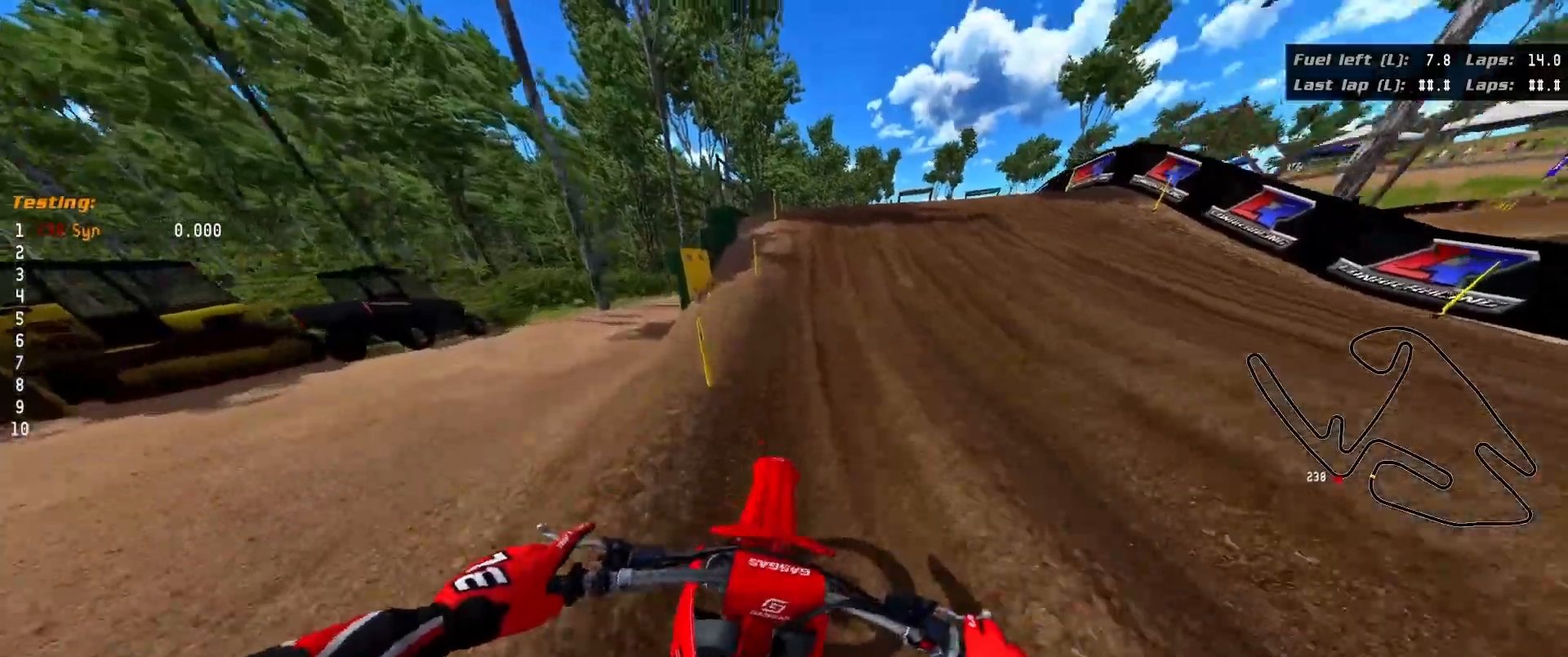
{"buttons": [], "left_stick": "center", "right_stick": "center", "events": [[267, "R2", "up"], [433, "left_stick", "center"]]}
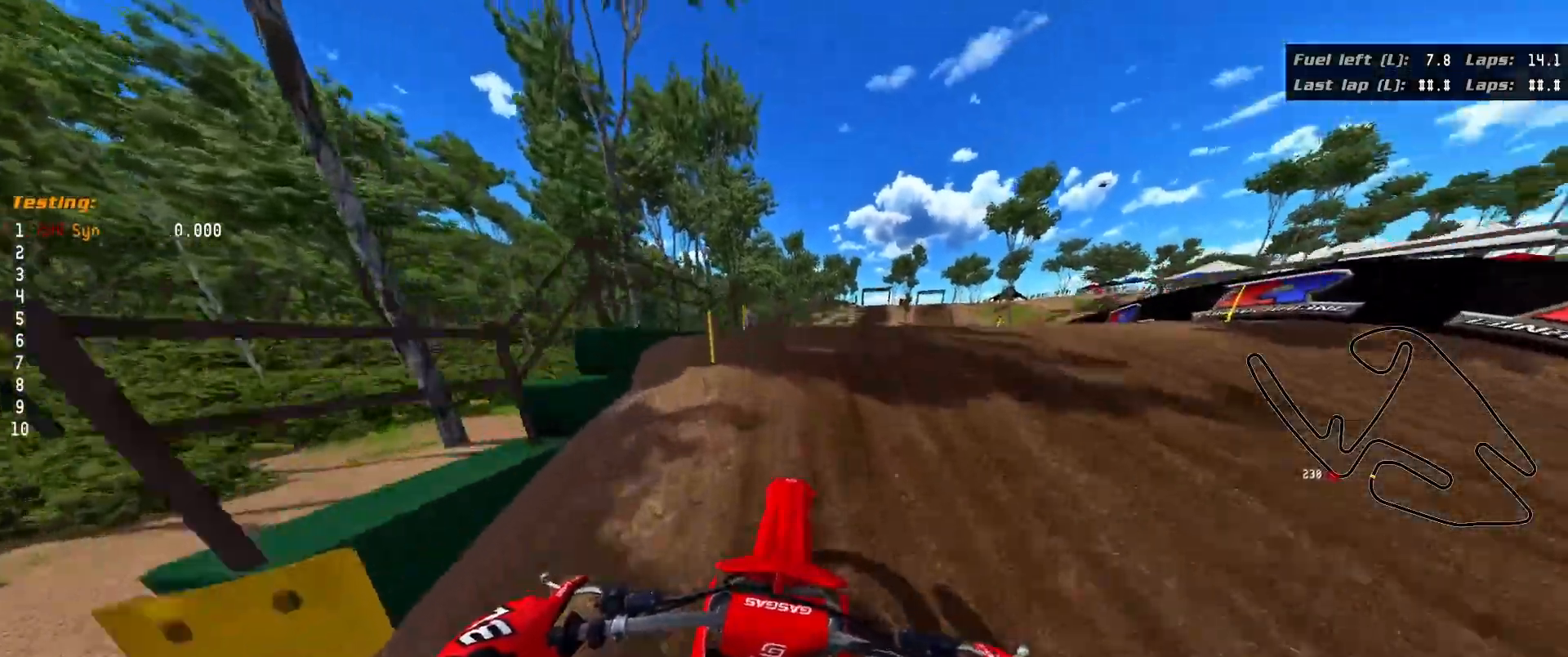
{"buttons": [], "left_stick": "center", "right_stick": "center", "events": []}
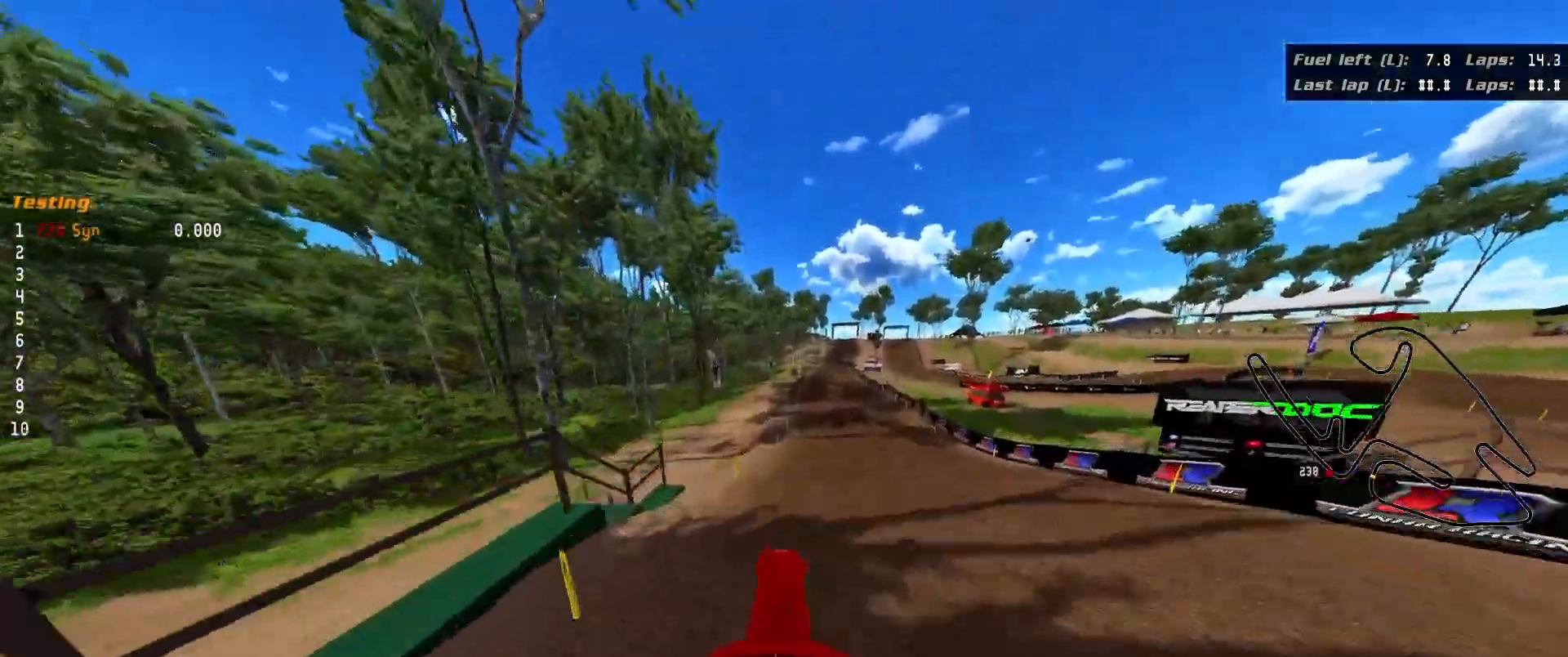
{"buttons": ["R2"], "left_stick": "up-right", "right_stick": "center", "events": [[67, "left_stick", "right"], [317, "R2", "down"], [433, "left_stick", "up-right"]]}
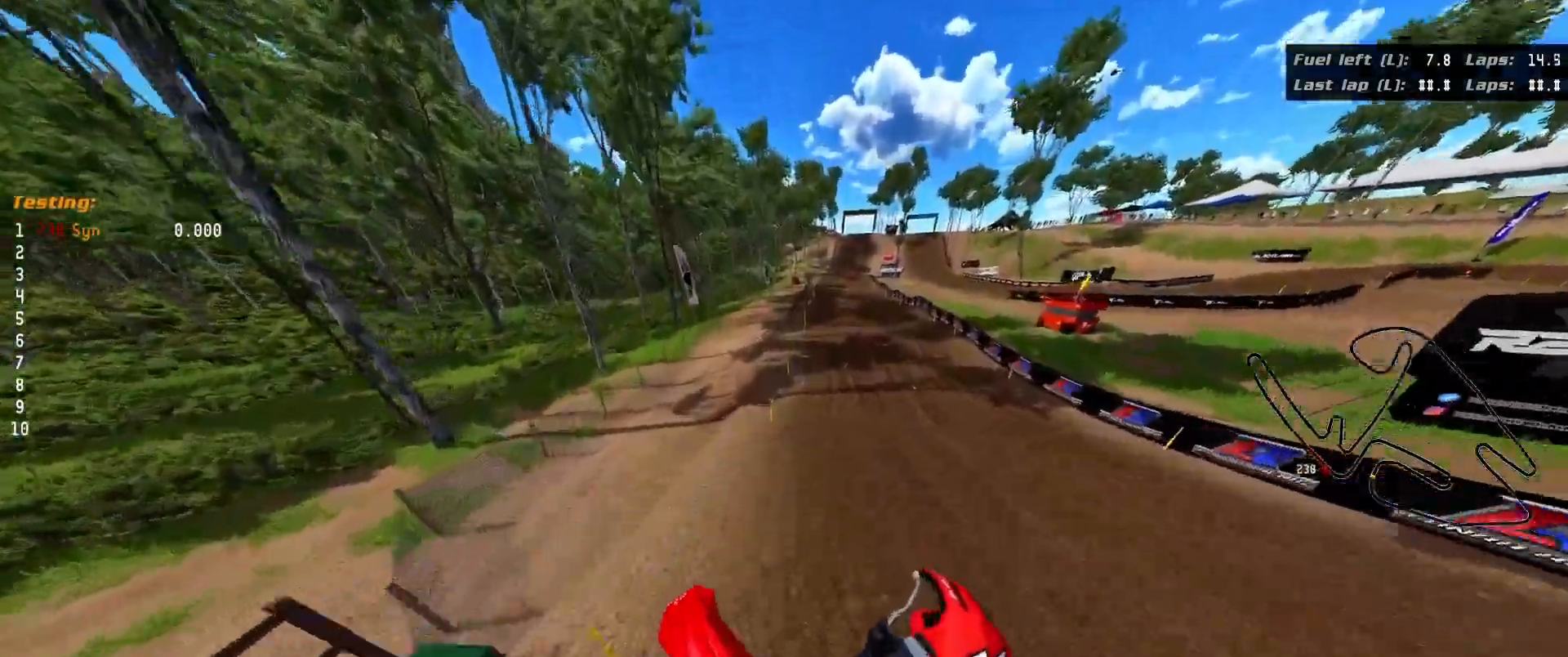
{"buttons": ["R2"], "left_stick": "center", "right_stick": "center", "events": [[167, "left_stick", "up"], [267, "right_stick", "up"], [283, "left_stick", "center"], [417, "right_stick", "center"]]}
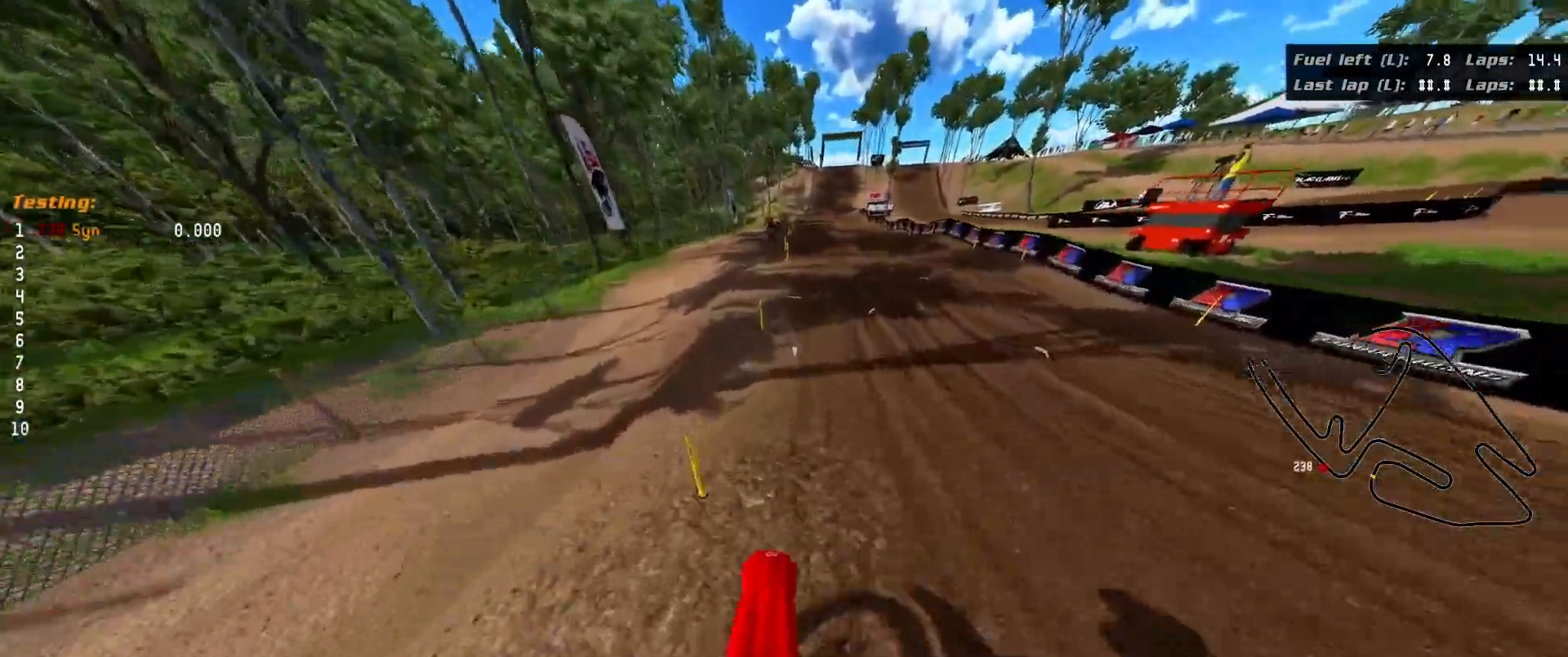
{"buttons": ["R2"], "left_stick": "down", "right_stick": "center", "events": [[167, "left_stick", "down"]]}
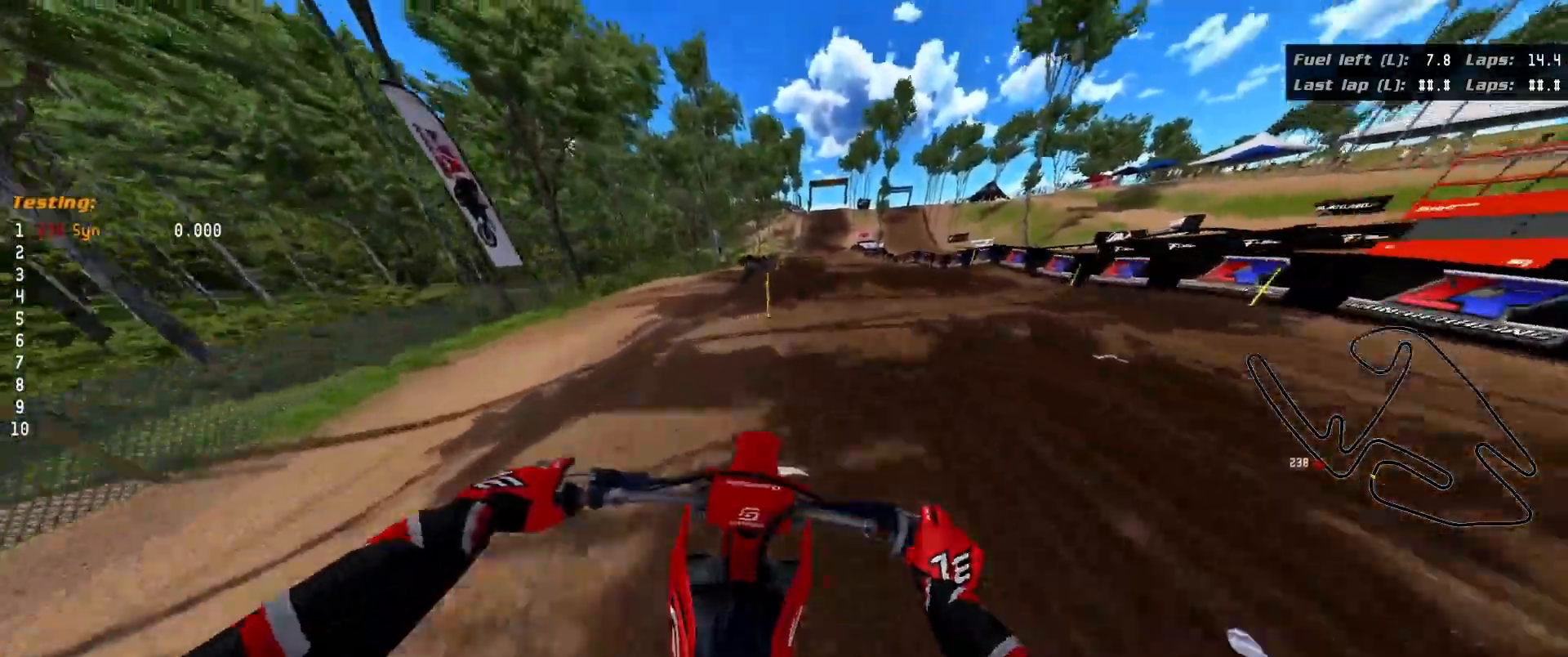
{"buttons": ["R2"], "left_stick": "down", "right_stick": "center", "events": []}
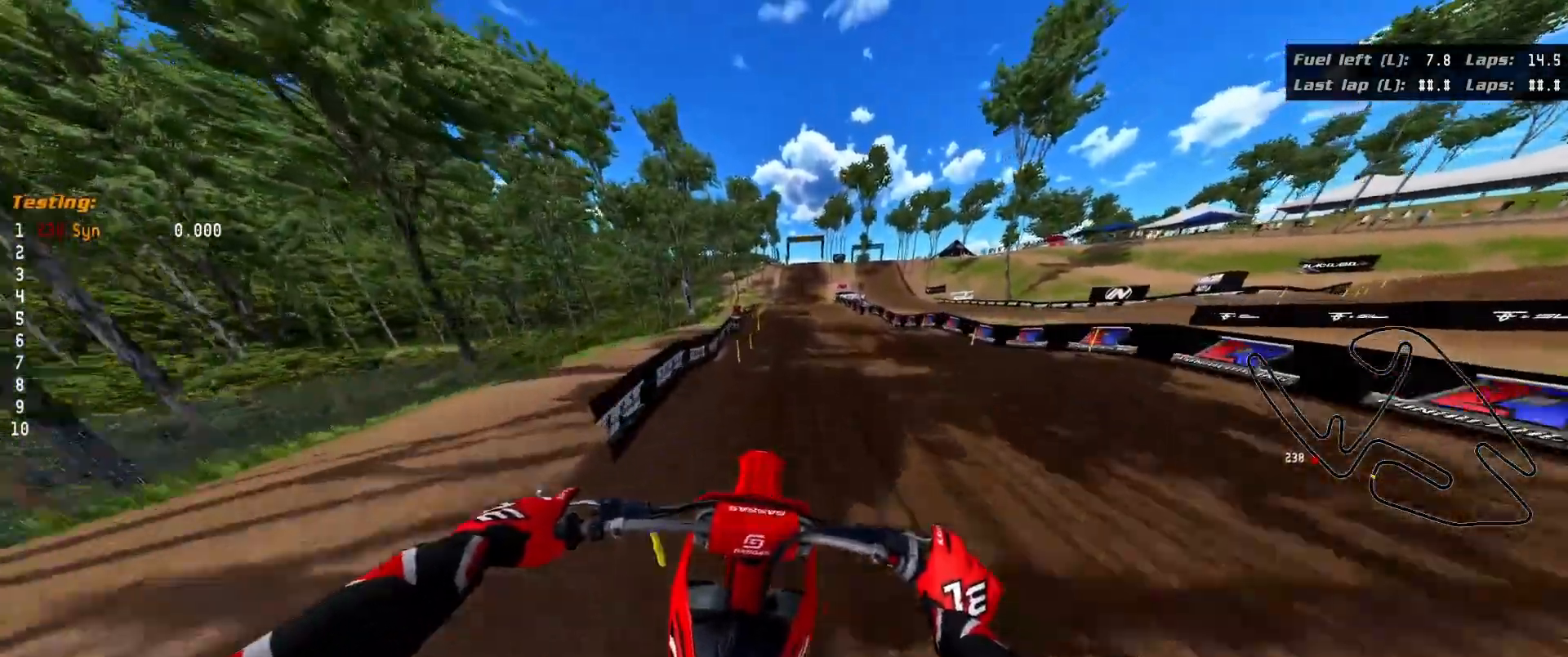
{"buttons": ["R2"], "left_stick": "down", "right_stick": "center", "events": []}
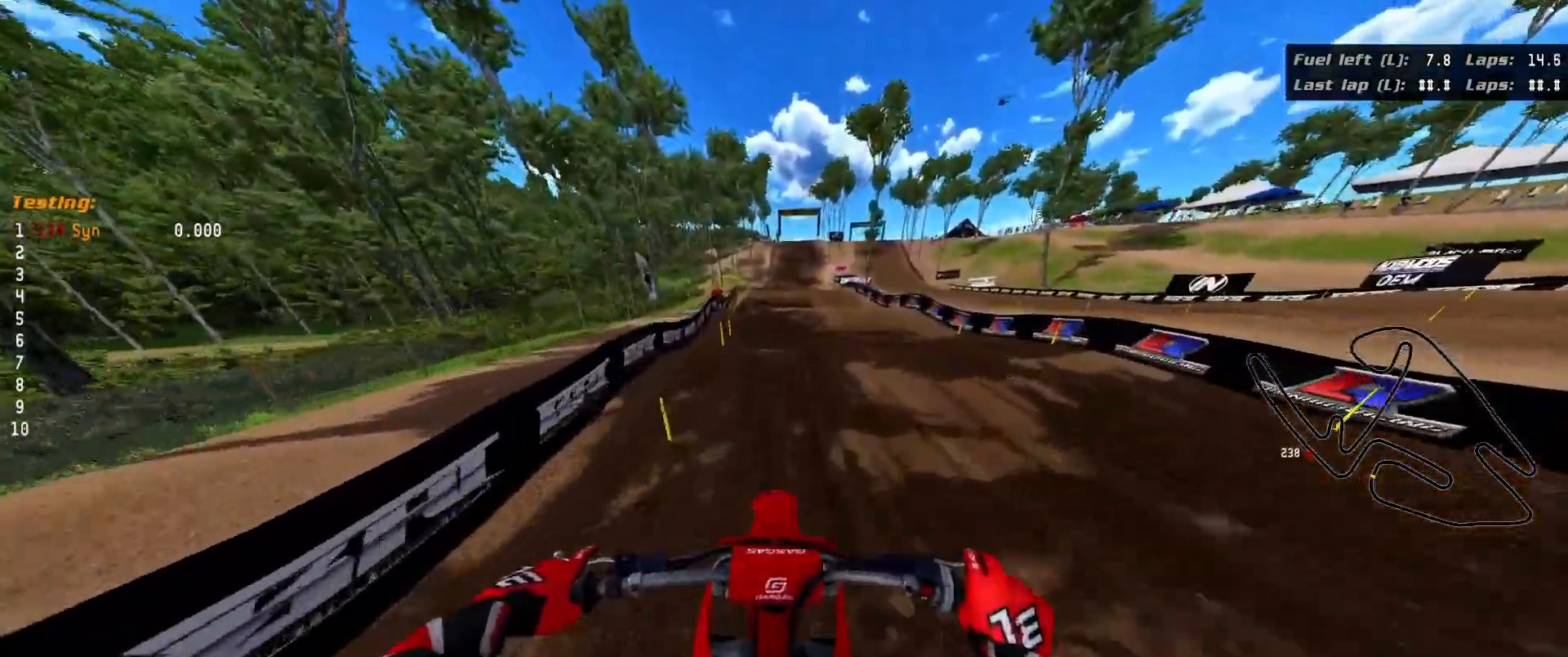
{"buttons": ["R2"], "left_stick": "center", "right_stick": "center", "events": [[233, "left_stick", "center"]]}
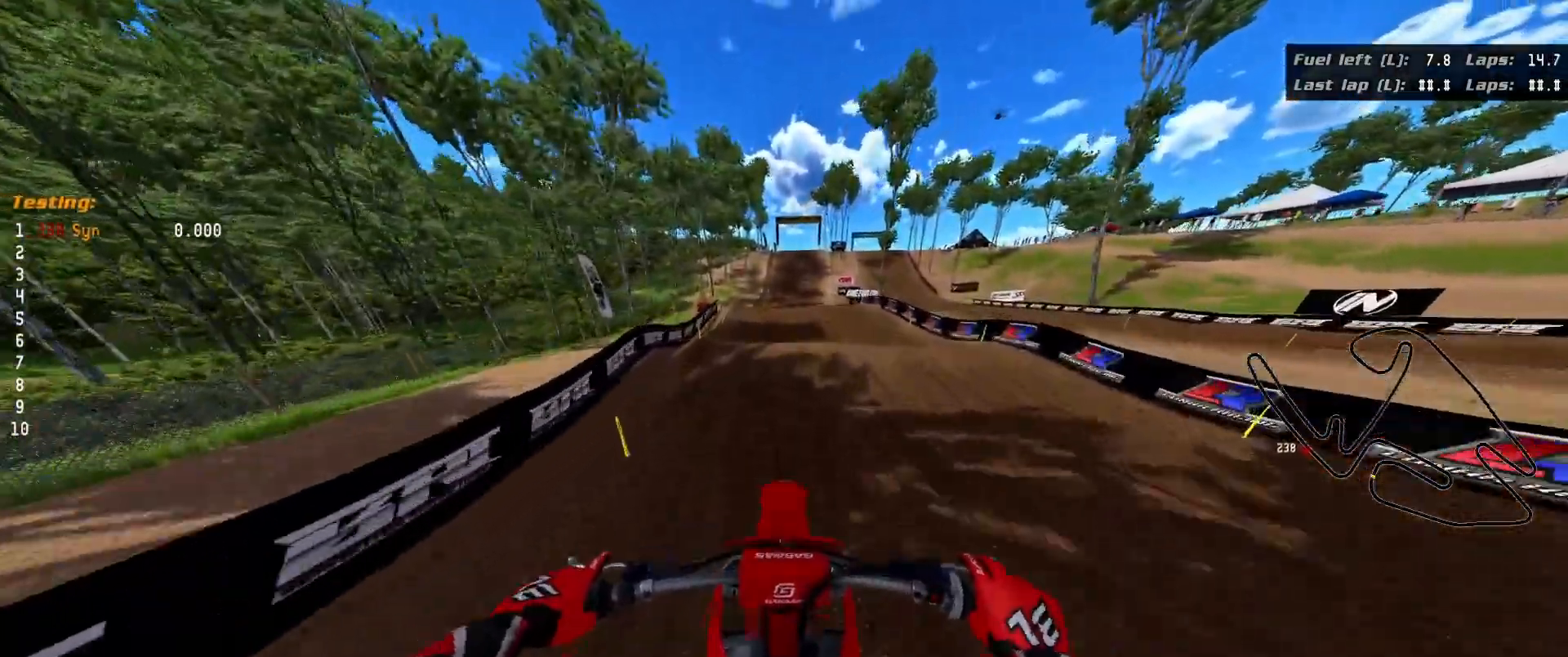
{"buttons": ["R2"], "left_stick": "down", "right_stick": "center", "events": [[150, "R2", "up"], [200, "R2", "down"], [267, "left_stick", "down"]]}
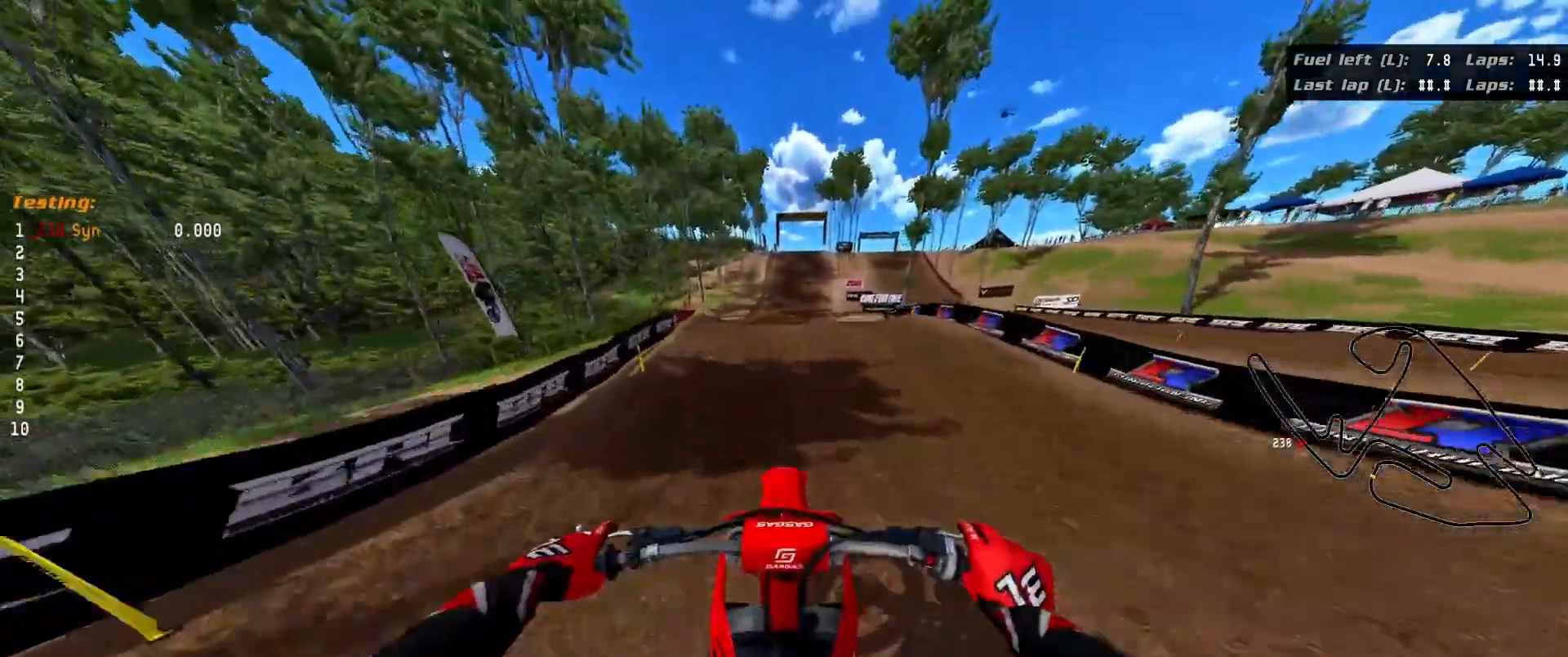
{"buttons": ["R2"], "left_stick": "center", "right_stick": "center", "events": [[450, "left_stick", "center"]]}
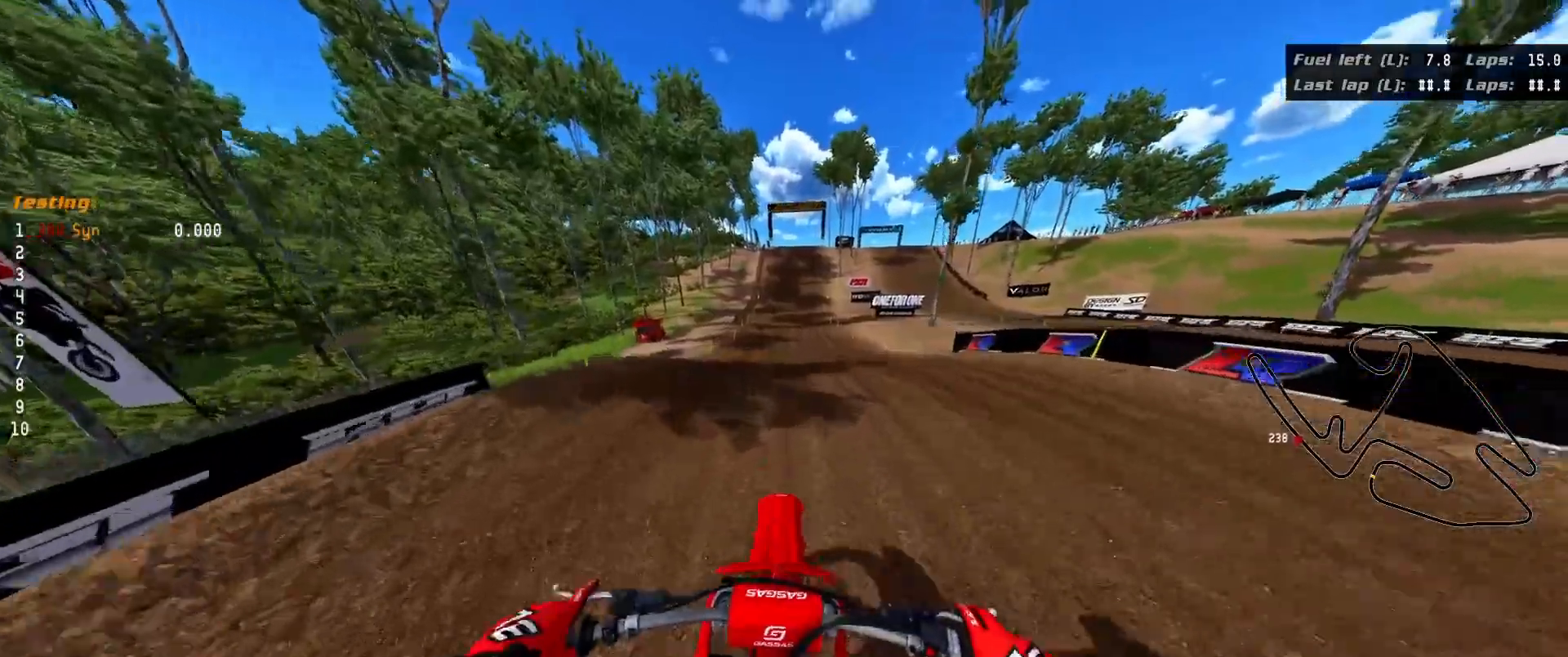
{"buttons": ["R2"], "left_stick": "up", "right_stick": "center", "events": [[17, "R2", "up"], [450, "R2", "down"], [467, "left_stick", "up"]]}